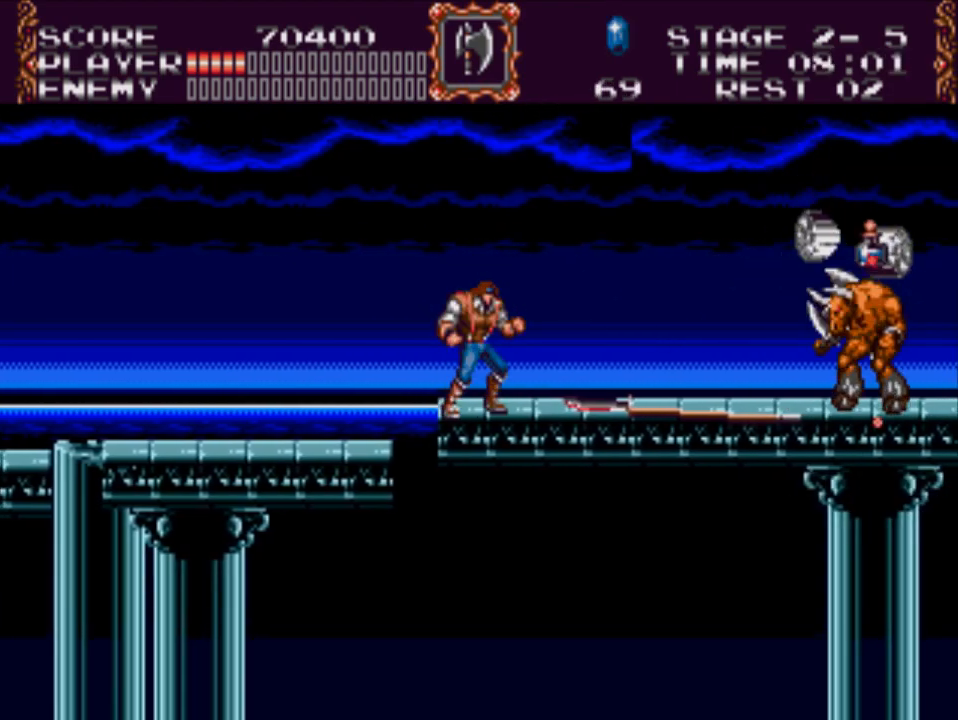
Gameplay with a controller (Xbox layout); each line is a JSON object with the inputs held at the frame after it. "events" lists button and stick changes between this image and that frame as [ms after this image, input, new state], when the widget could be followed in between. Not read: left_stick right_stick.
{"buttons": [], "events": [[267, "Y", "down"], [467, "Y", "up"]]}
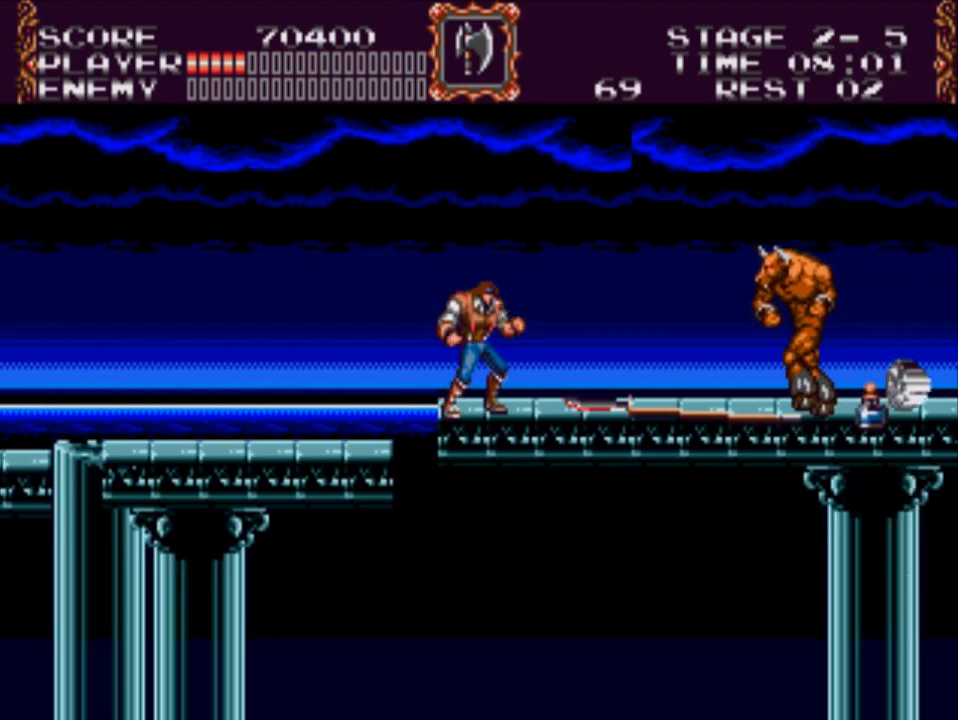
{"buttons": [], "events": [[167, "Y", "down"], [367, "Y", "up"]]}
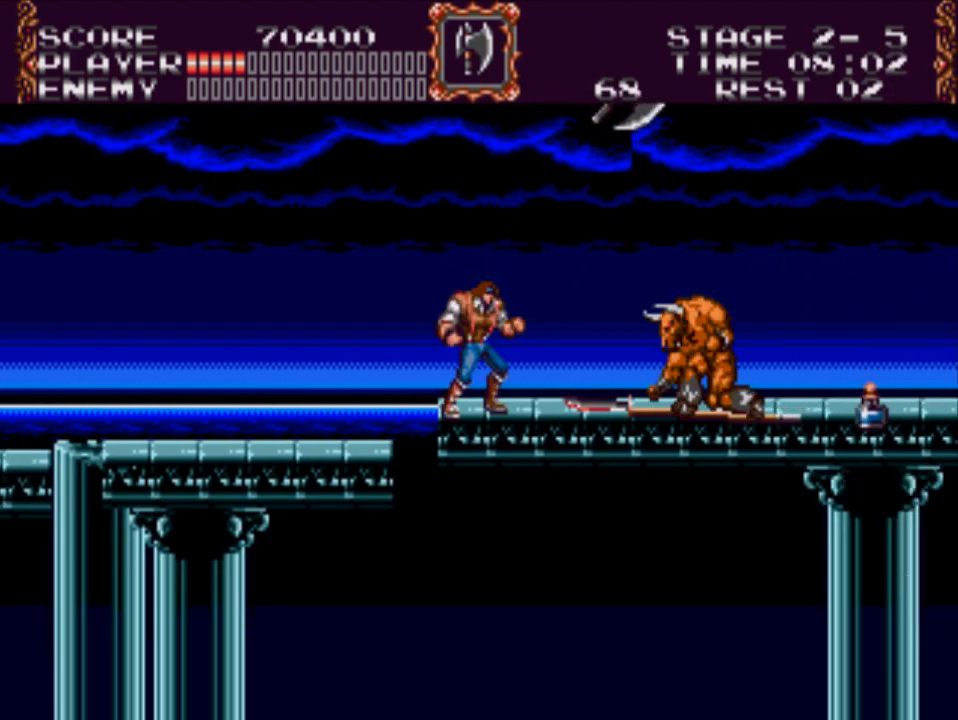
{"buttons": ["X"], "events": [[333, "X", "down"]]}
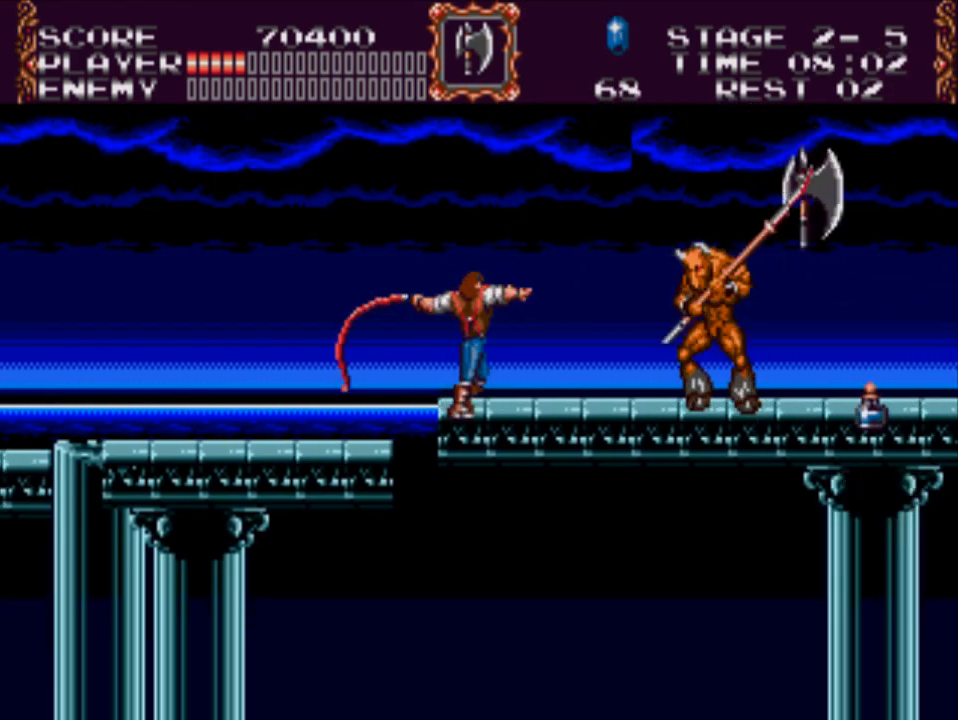
{"buttons": [], "events": [[150, "X", "up"]]}
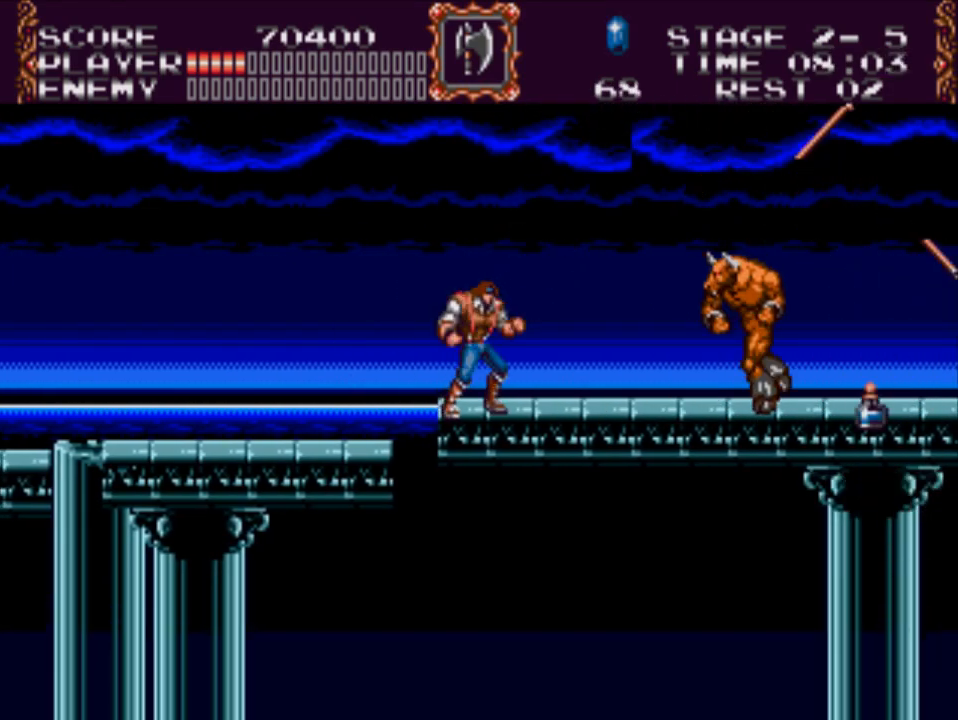
{"buttons": [], "events": [[250, "DPAD_RIGHT", "down"], [417, "DPAD_RIGHT", "up"]]}
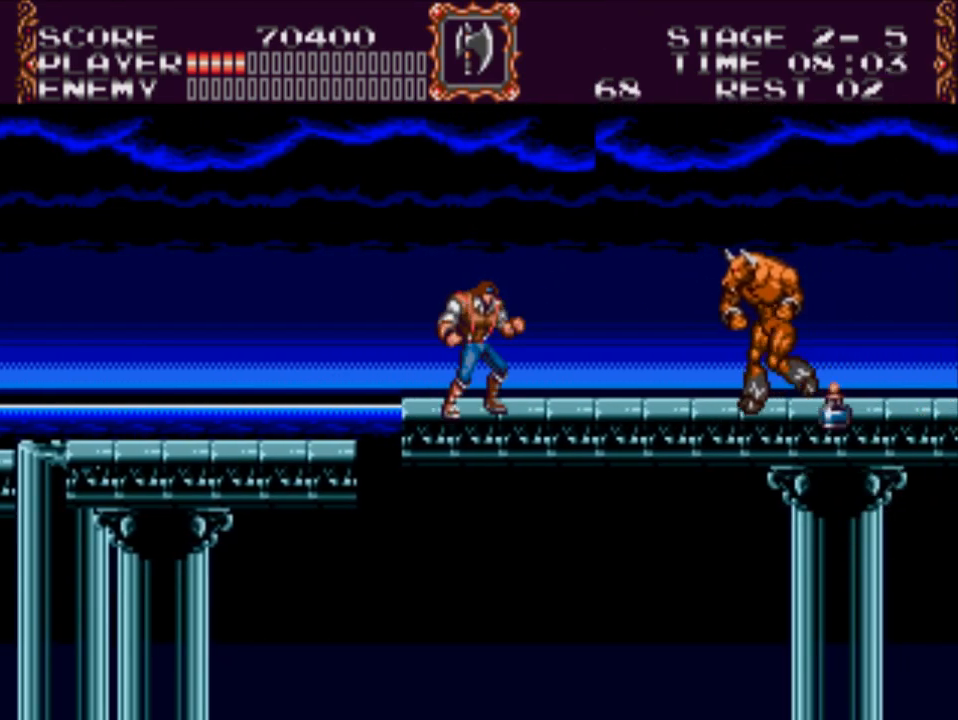
{"buttons": ["X"], "events": [[250, "DPAD_RIGHT", "down"], [250, "X", "down"], [350, "DPAD_RIGHT", "up"]]}
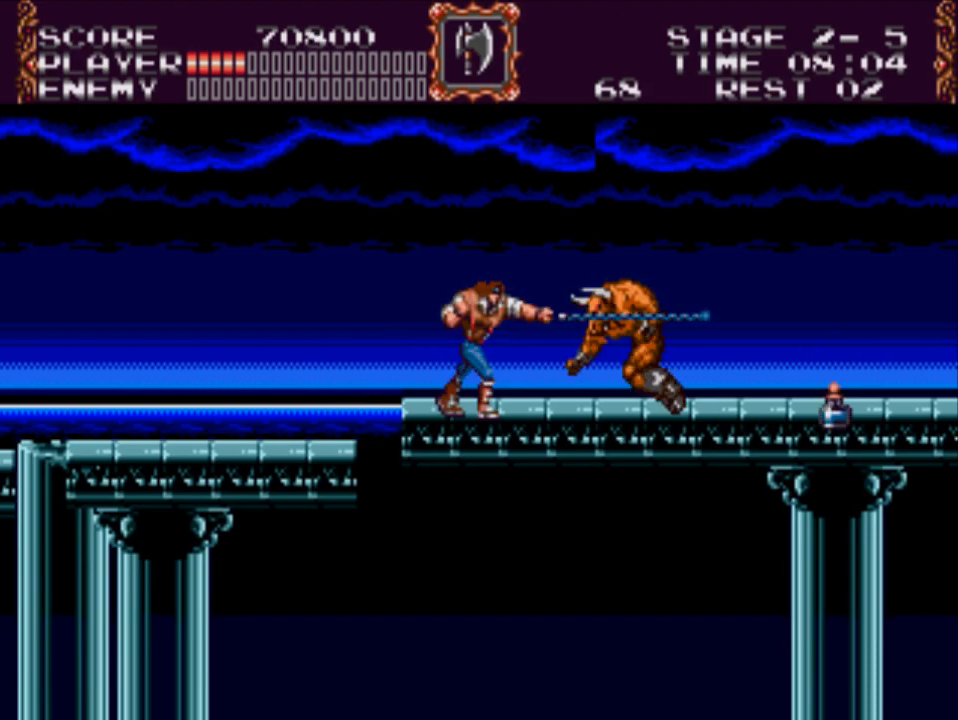
{"buttons": ["DPAD_RIGHT"], "events": [[233, "X", "up"], [467, "DPAD_RIGHT", "down"]]}
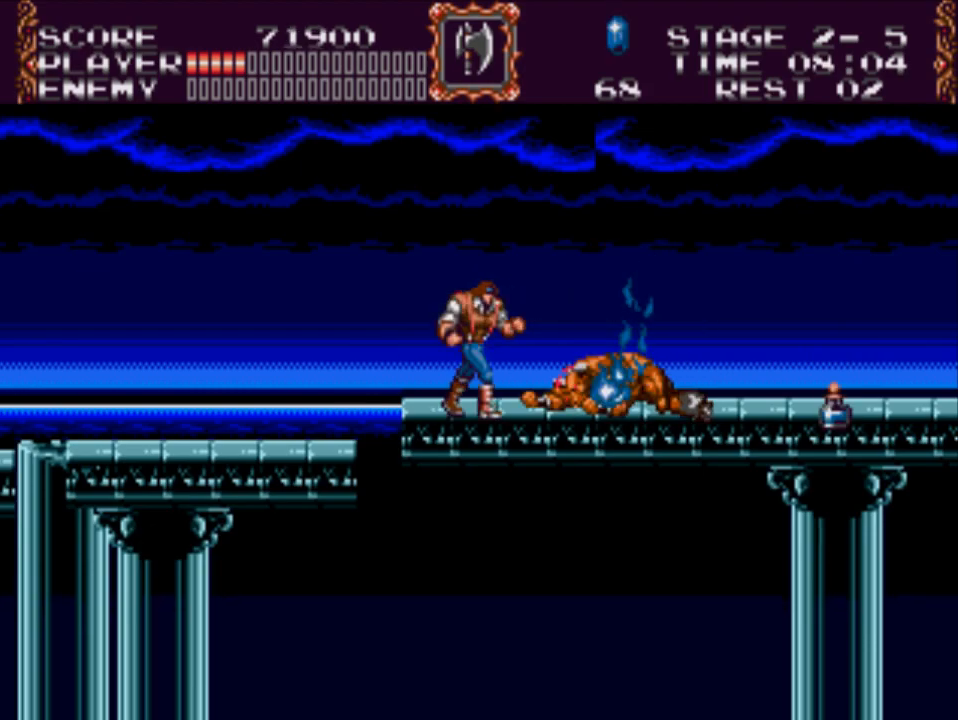
{"buttons": ["DPAD_RIGHT"], "events": []}
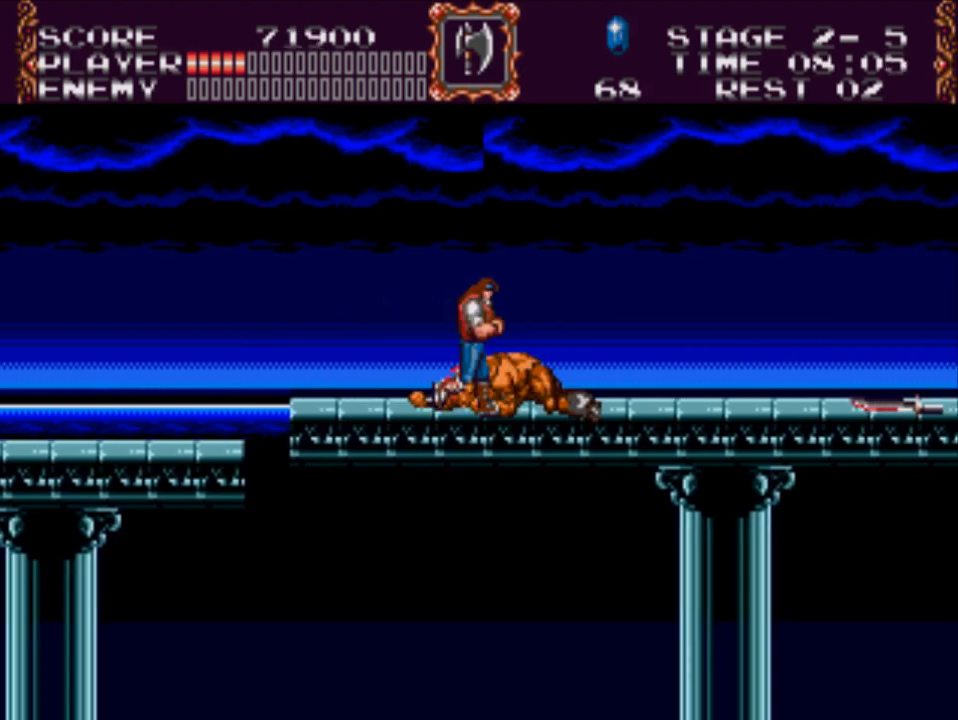
{"buttons": ["DPAD_RIGHT"], "events": [[133, "DPAD_RIGHT", "up"], [333, "DPAD_RIGHT", "down"]]}
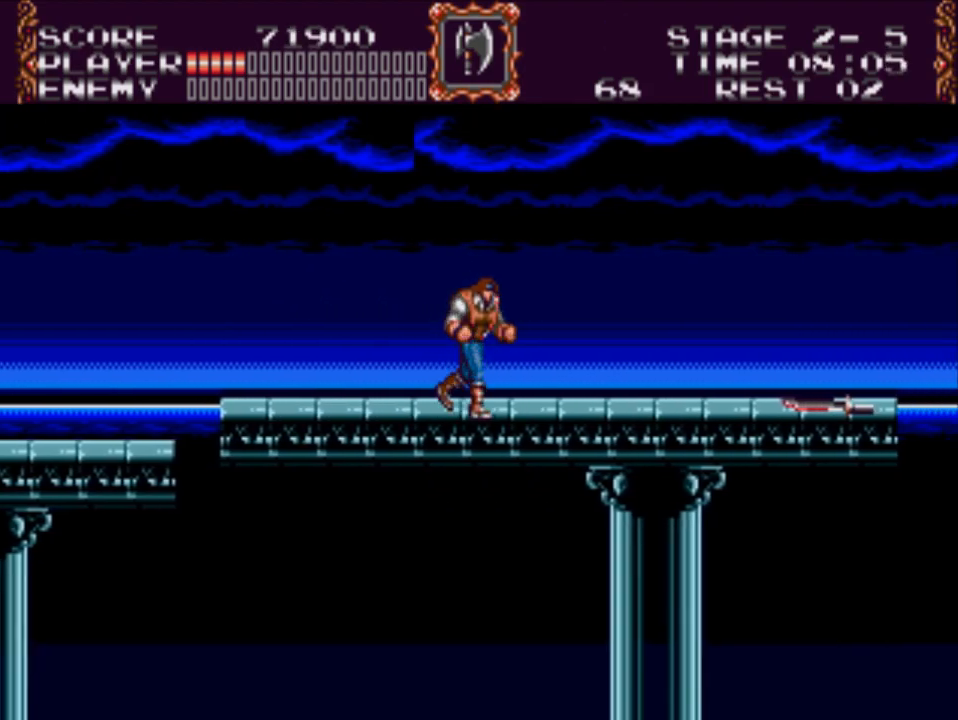
{"buttons": [], "events": [[100, "DPAD_RIGHT", "up"]]}
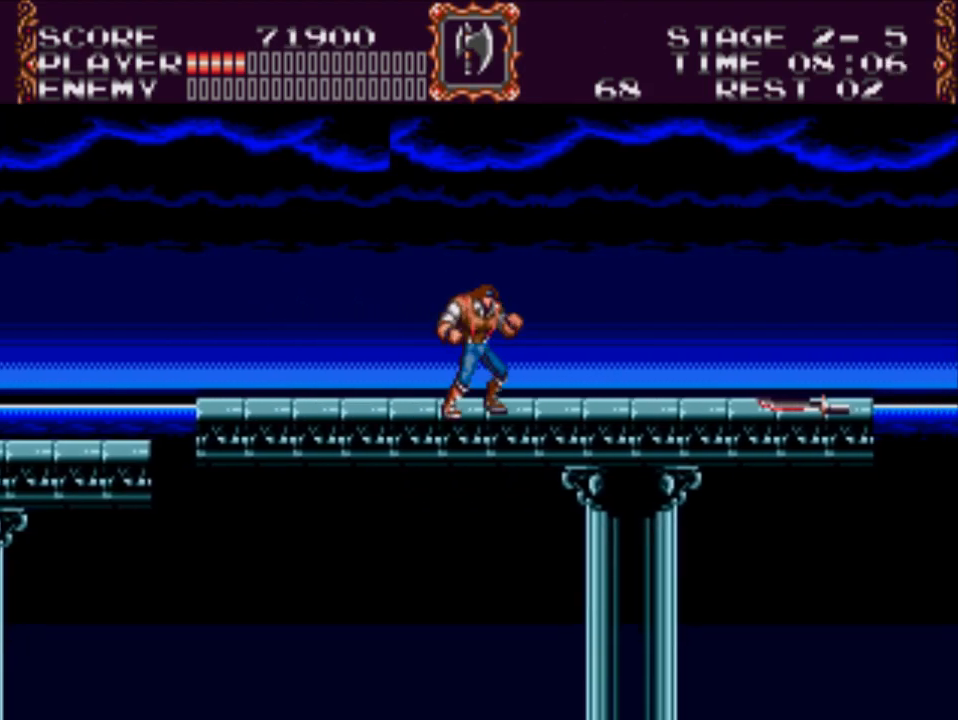
{"buttons": ["DPAD_RIGHT"], "events": [[117, "DPAD_RIGHT", "down"]]}
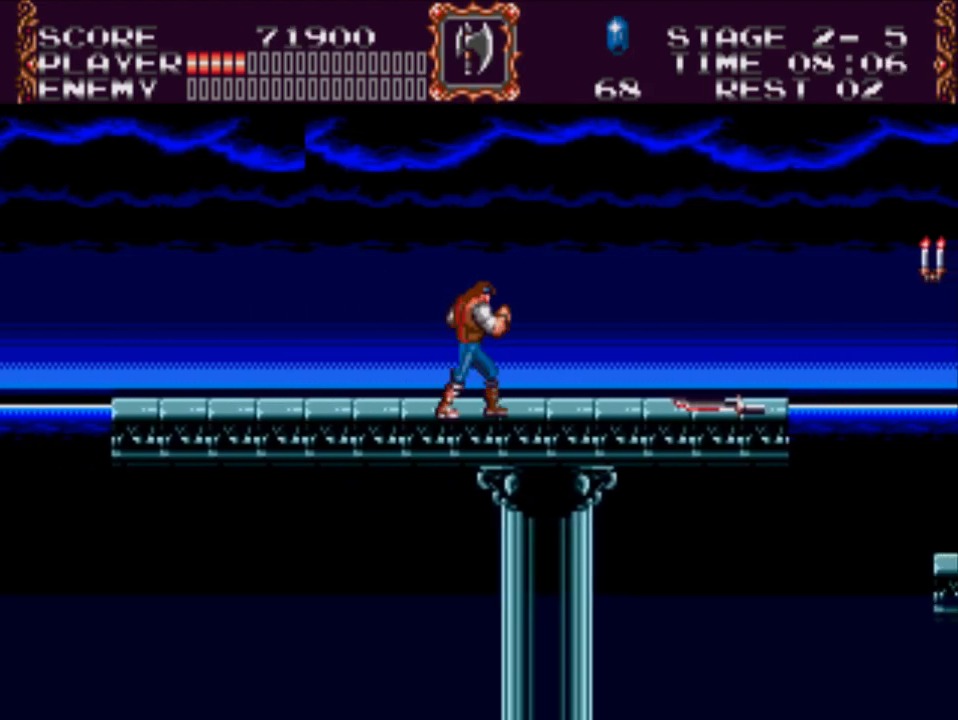
{"buttons": ["DPAD_RIGHT"], "events": []}
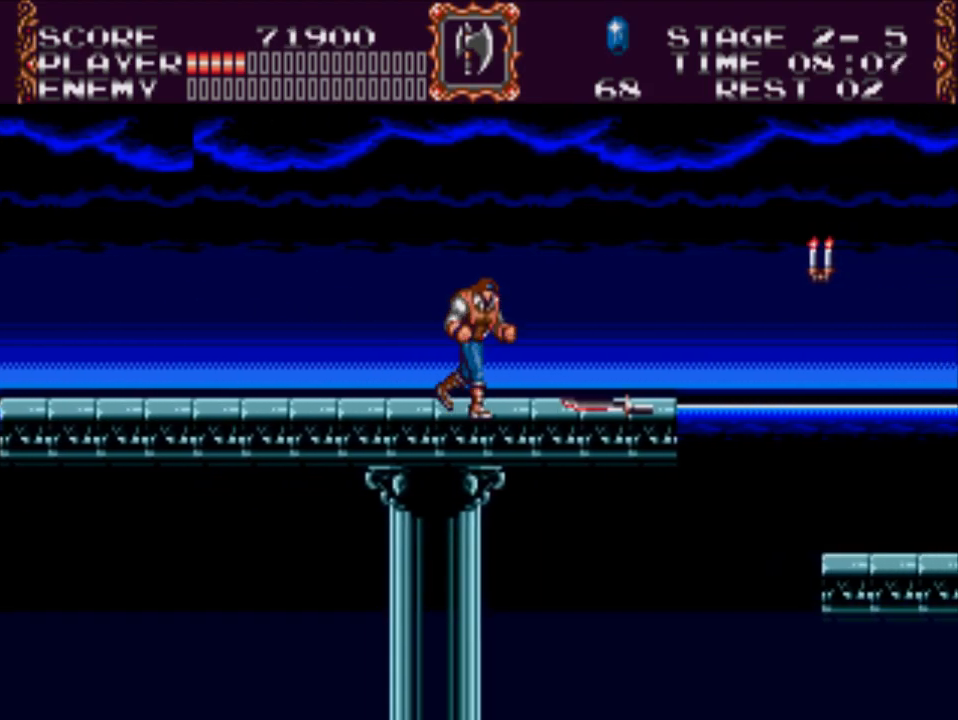
{"buttons": [], "events": [[500, "DPAD_RIGHT", "up"]]}
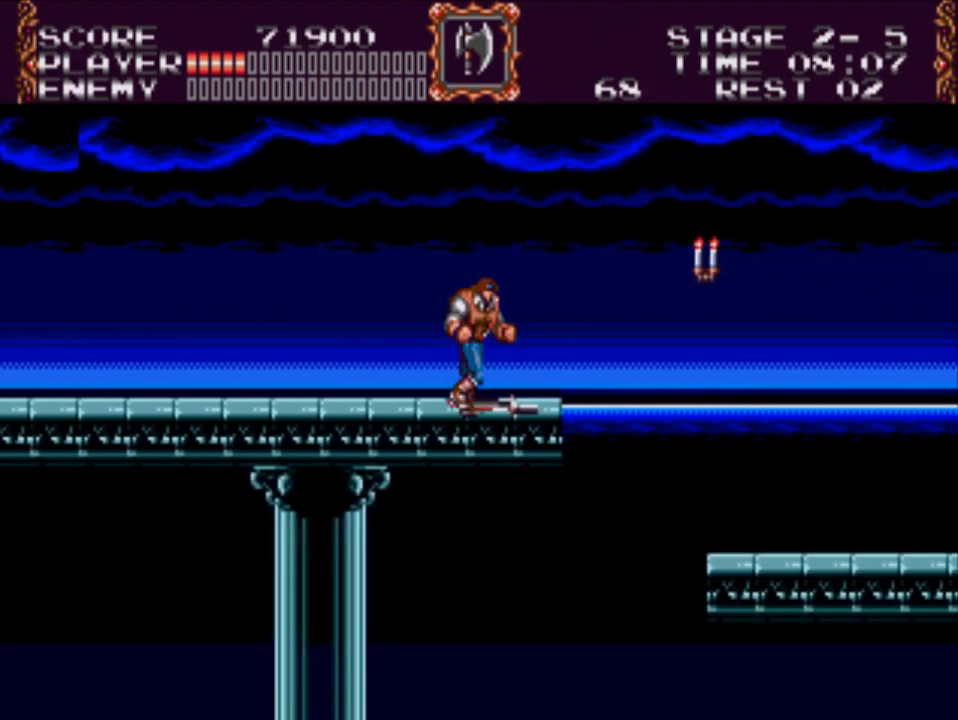
{"buttons": [], "events": []}
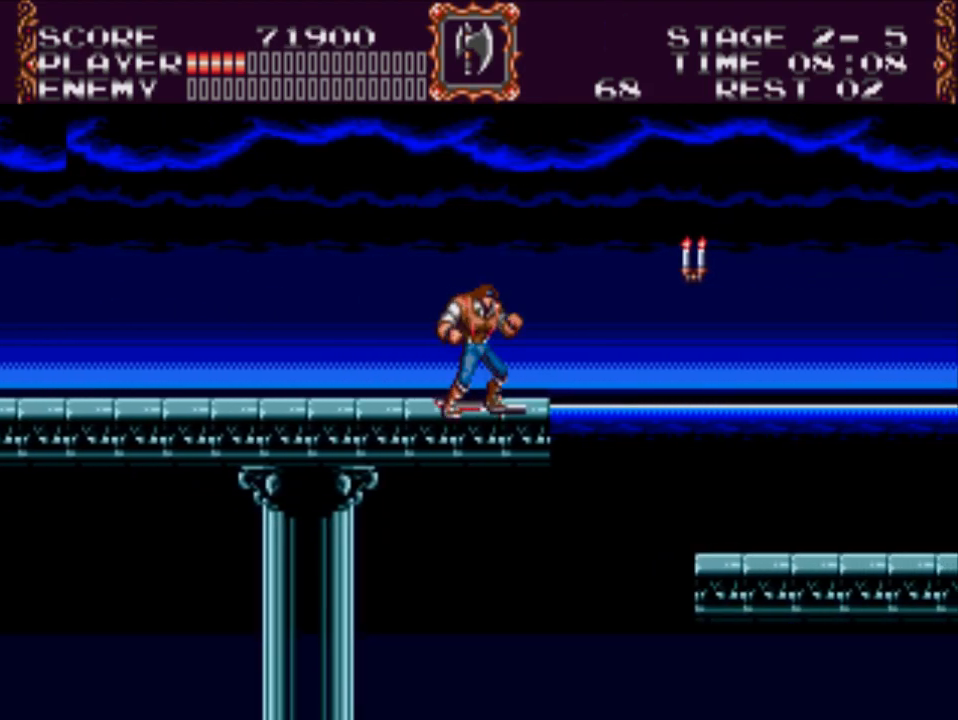
{"buttons": ["A", "DPAD_RIGHT"], "events": [[233, "DPAD_RIGHT", "down"], [467, "A", "down"]]}
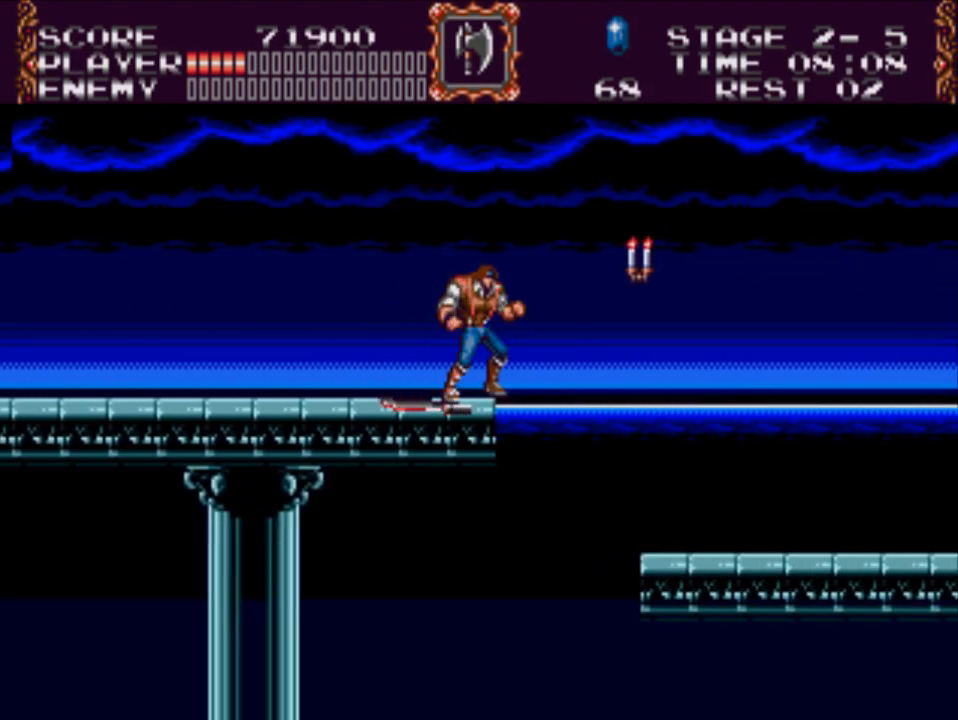
{"buttons": ["X", "DPAD_RIGHT"], "events": [[233, "X", "down"], [400, "A", "up"]]}
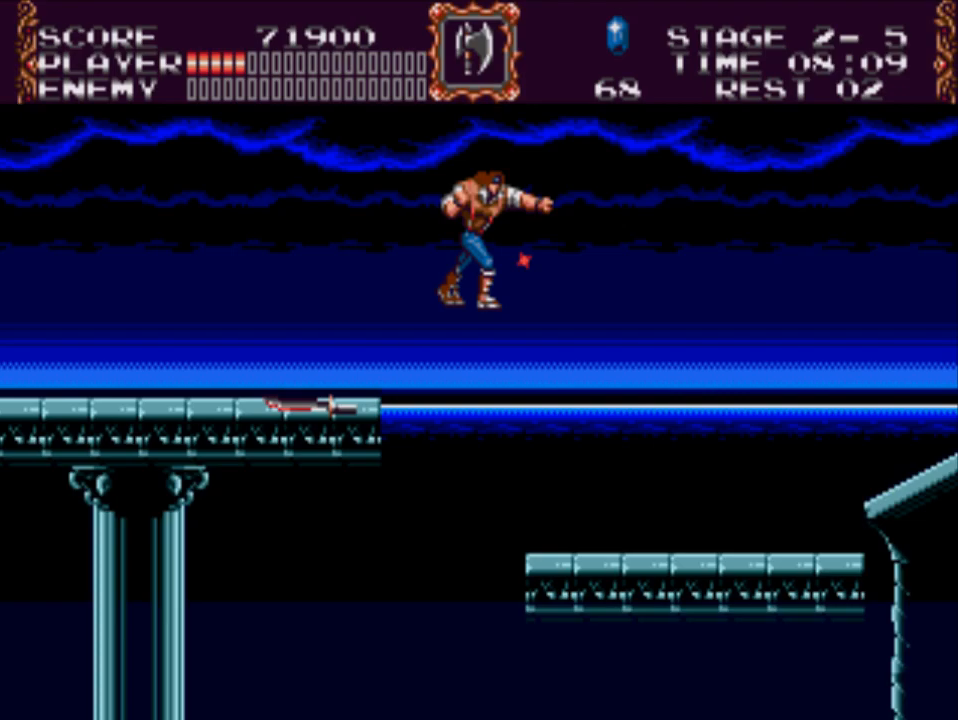
{"buttons": ["DPAD_RIGHT"], "events": [[100, "X", "up"]]}
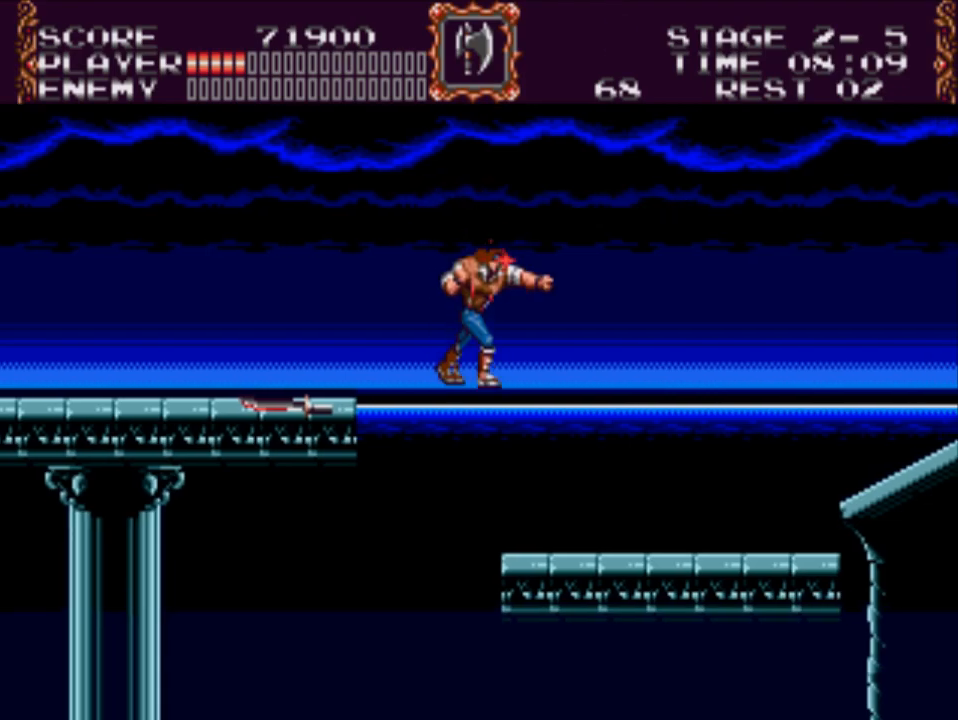
{"buttons": ["DPAD_RIGHT"], "events": []}
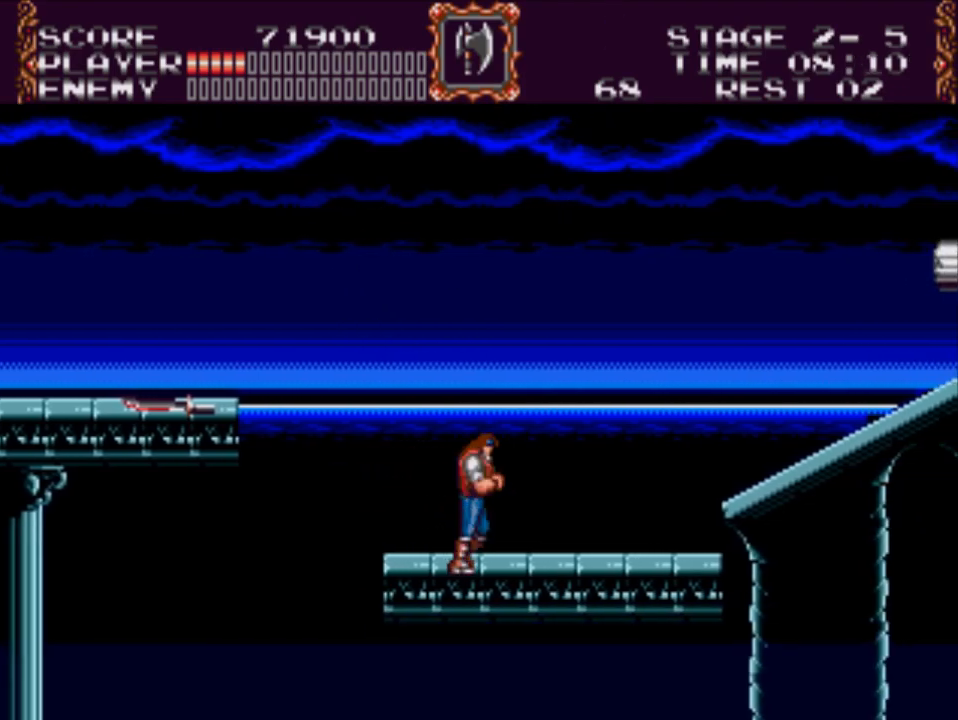
{"buttons": [], "events": [[417, "DPAD_RIGHT", "up"]]}
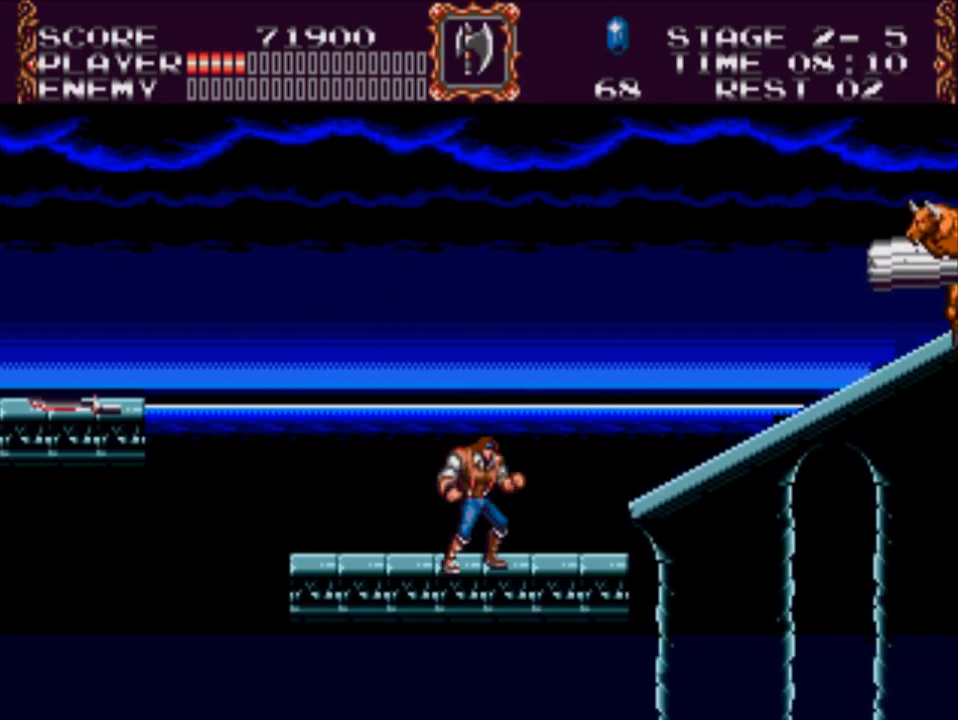
{"buttons": [], "events": []}
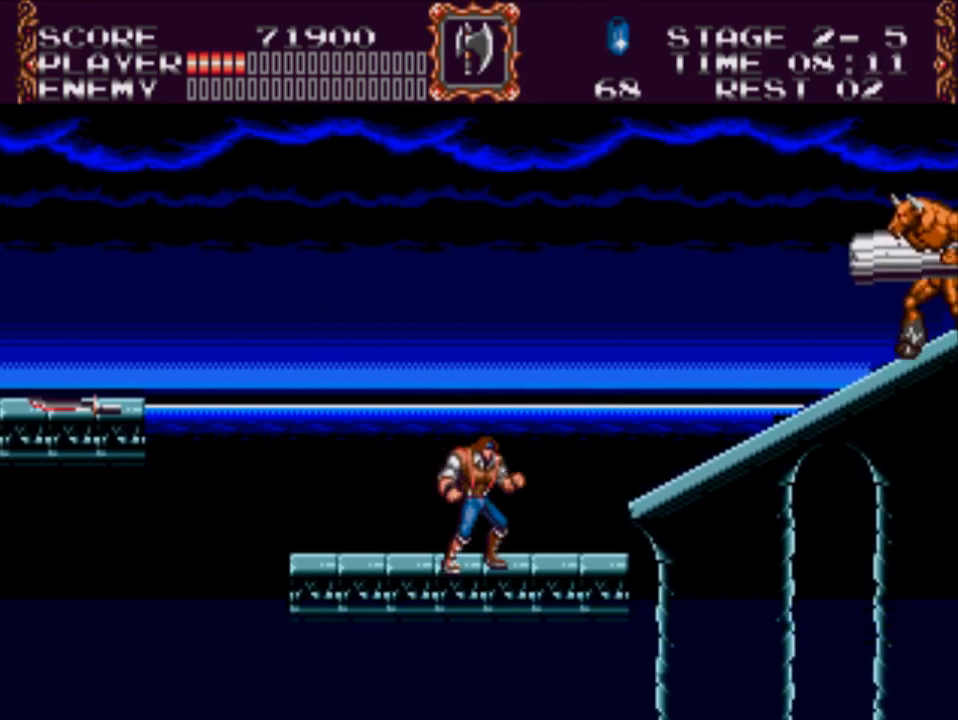
{"buttons": ["DPAD_RIGHT"], "events": [[500, "DPAD_RIGHT", "down"]]}
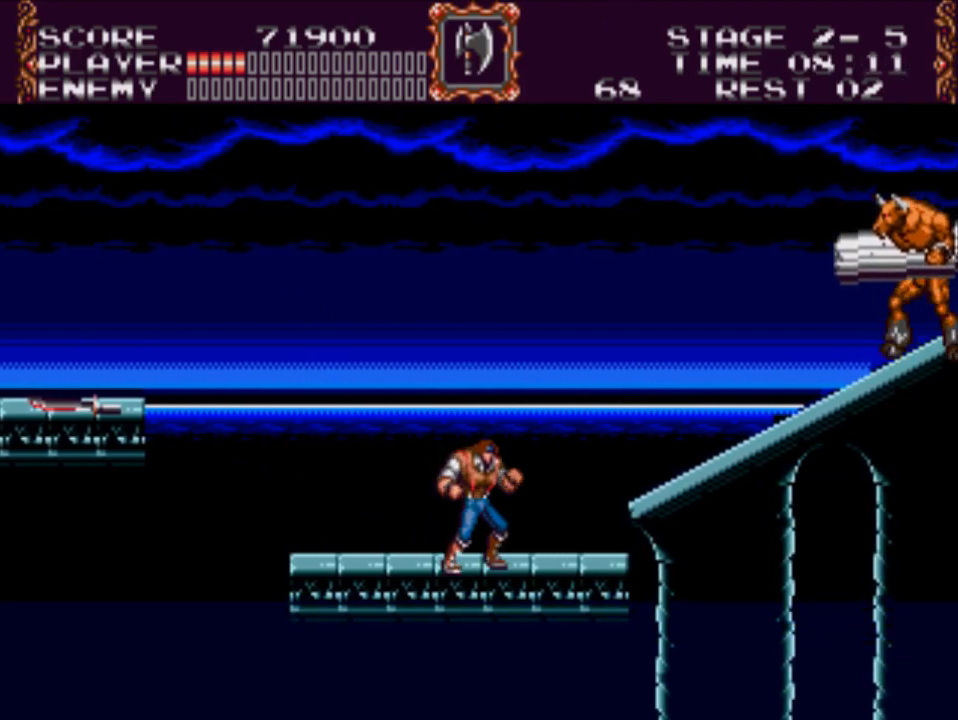
{"buttons": [], "events": [[233, "DPAD_RIGHT", "up"], [367, "A", "down"], [500, "A", "up"]]}
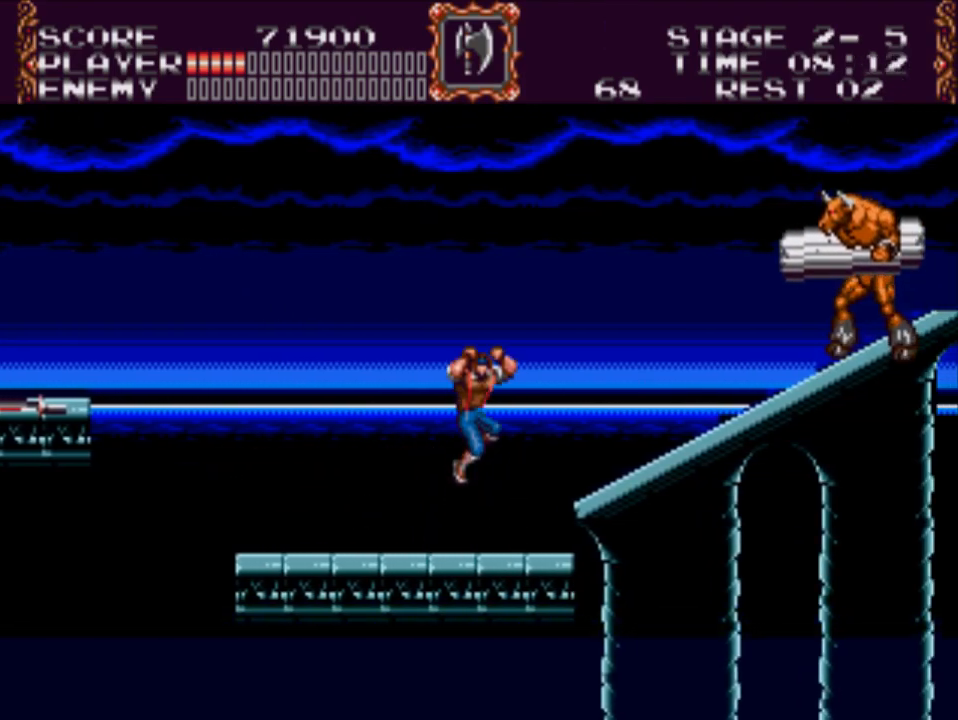
{"buttons": [], "events": [[67, "Y", "down"], [283, "Y", "up"]]}
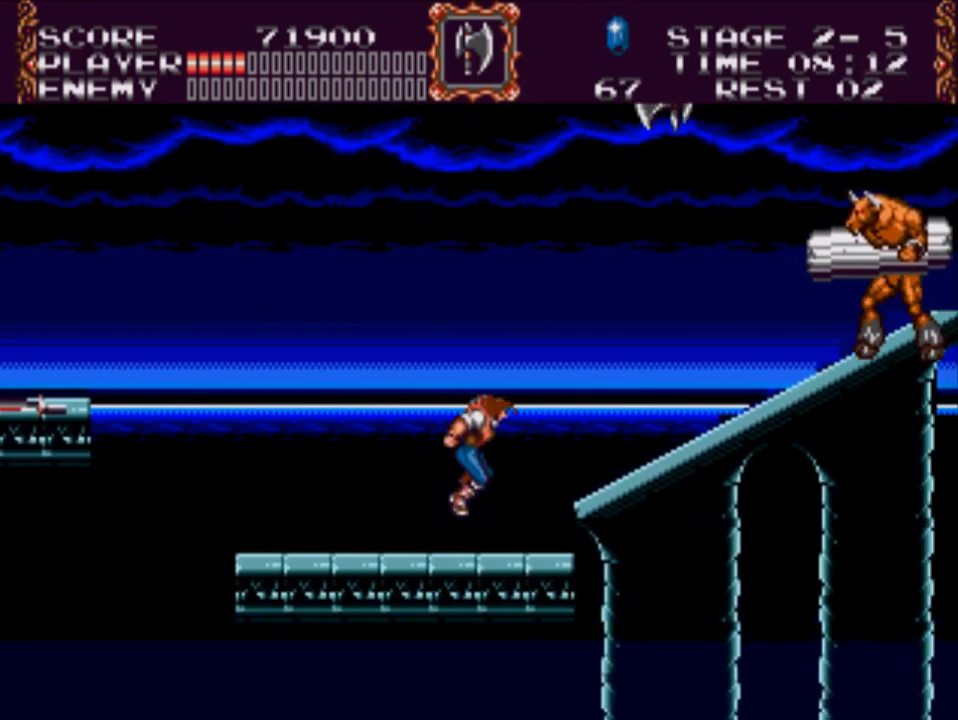
{"buttons": [], "events": []}
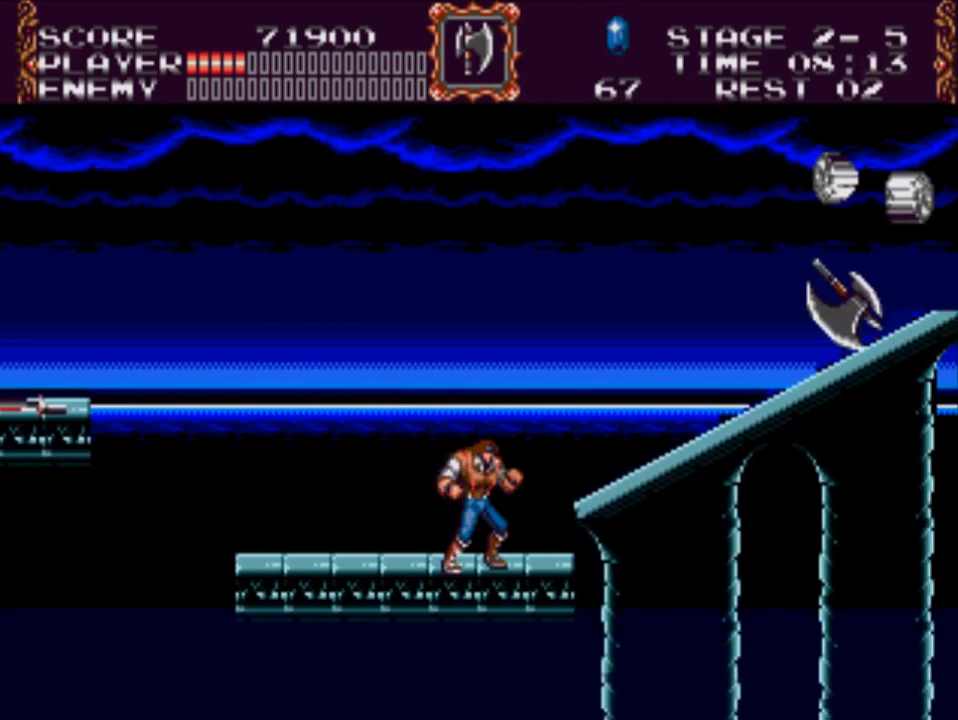
{"buttons": [], "events": [[317, "A", "down"], [417, "A", "up"]]}
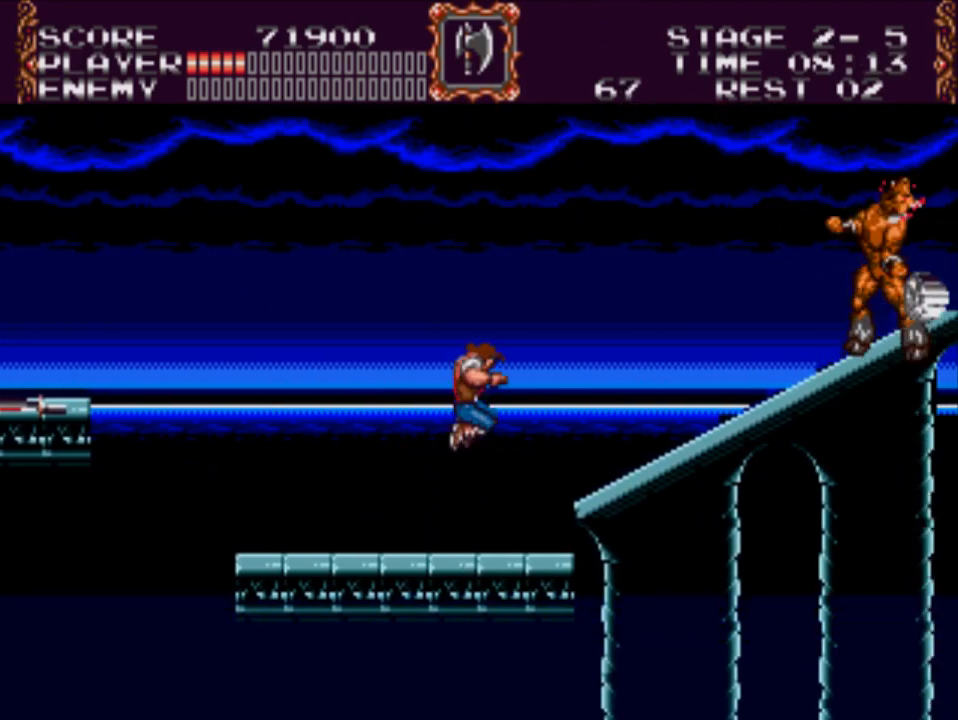
{"buttons": [], "events": [[83, "Y", "down"], [283, "Y", "up"]]}
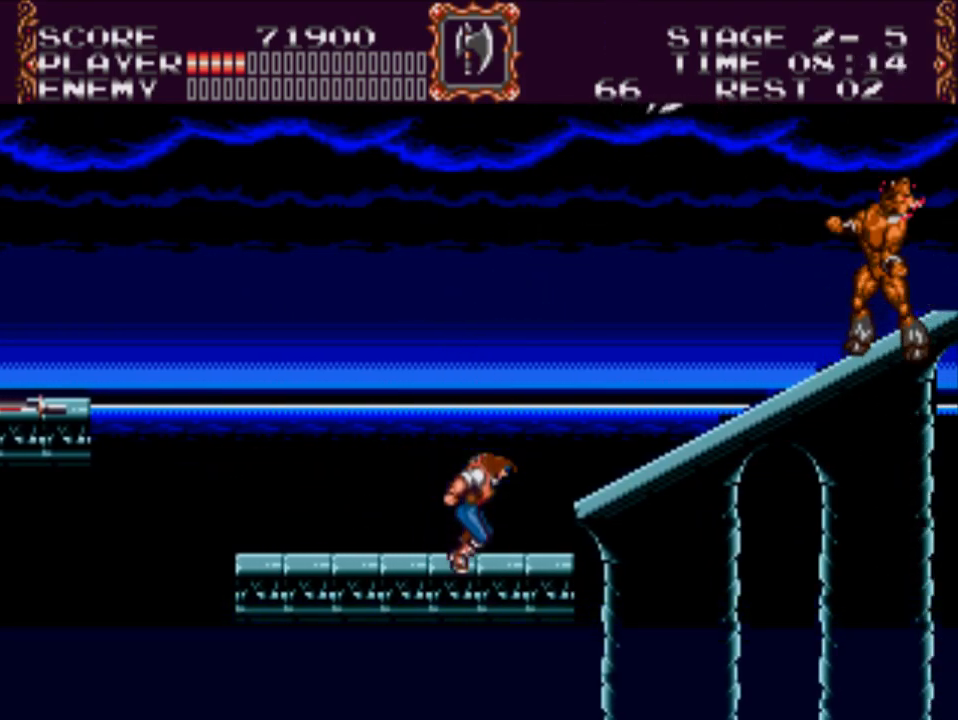
{"buttons": [], "events": []}
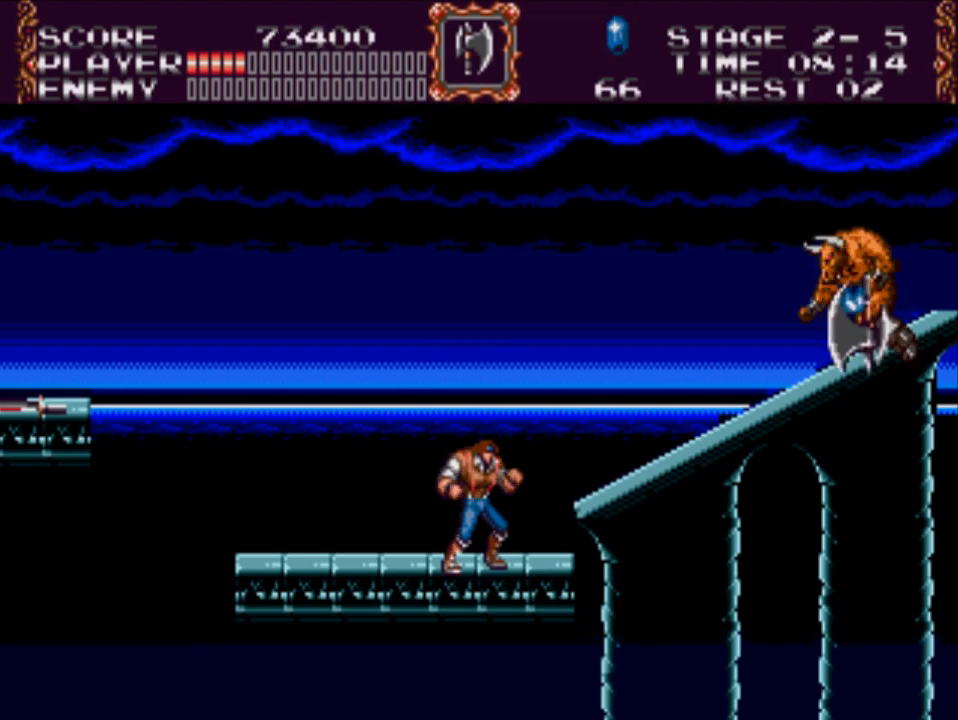
{"buttons": ["A", "DPAD_RIGHT"], "events": [[400, "DPAD_RIGHT", "down"], [467, "A", "down"]]}